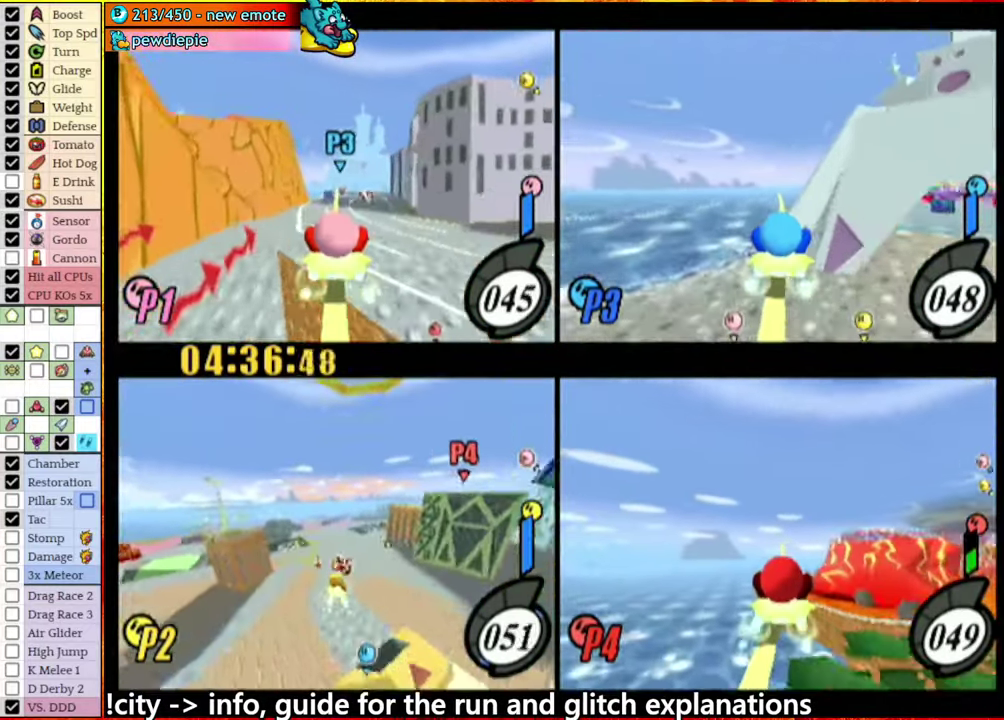
Gameplay with a controller (Nintendo layout); each line is a JSON object with the inputs held at the frame after it. "events" lists button and stick changes between this image and that frame as [ms after this image, input, new state], when the widget could be followed in between. This overlay highlights the sticks when they move; stick clicks (L3 R3) are not distinguishable. Not read: L3 R3.
{"buttons": ["A"], "left_stick": "right", "right_stick": "center", "events": [[167, "A", "down"], [233, "A", "up"], [267, "left_stick", "right"], [467, "A", "down"]]}
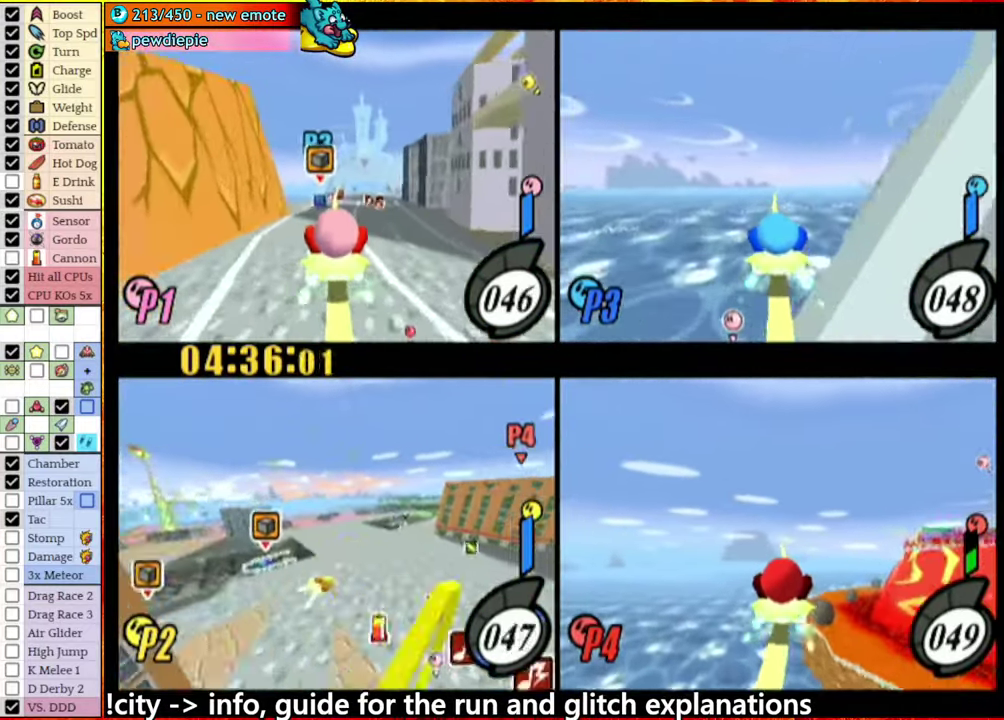
{"buttons": [], "left_stick": "right", "right_stick": "center", "events": [[333, "A", "up"]]}
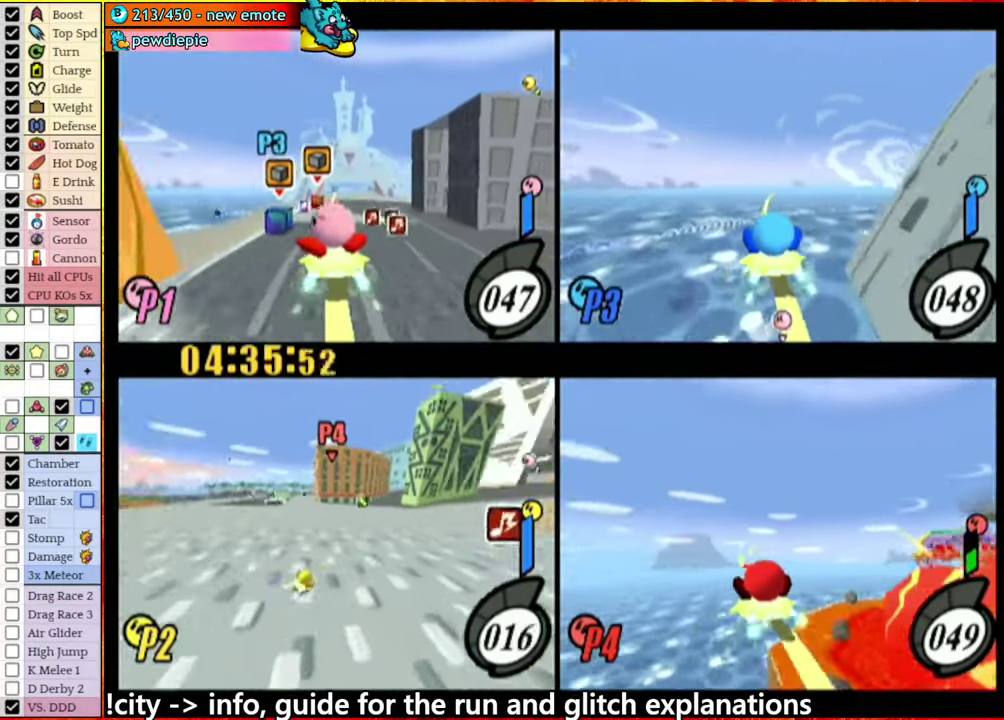
{"buttons": [], "left_stick": "center", "right_stick": "center", "events": [[350, "left_stick", "left"], [467, "left_stick", "center"]]}
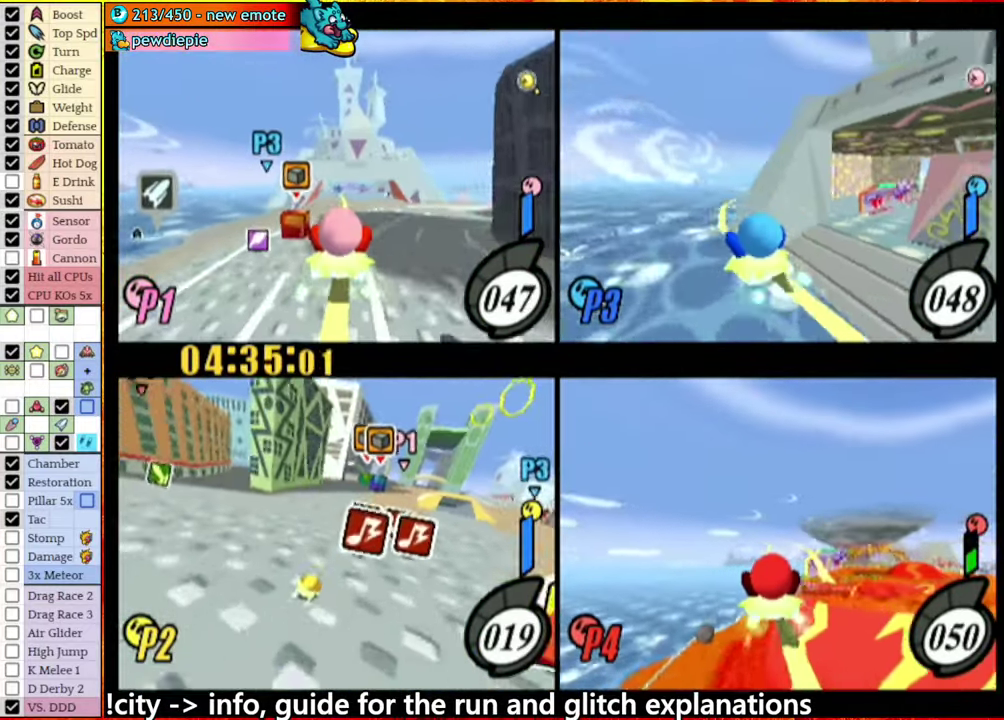
{"buttons": ["A"], "left_stick": "right", "right_stick": "center", "events": [[33, "left_stick", "right"], [67, "A", "down"]]}
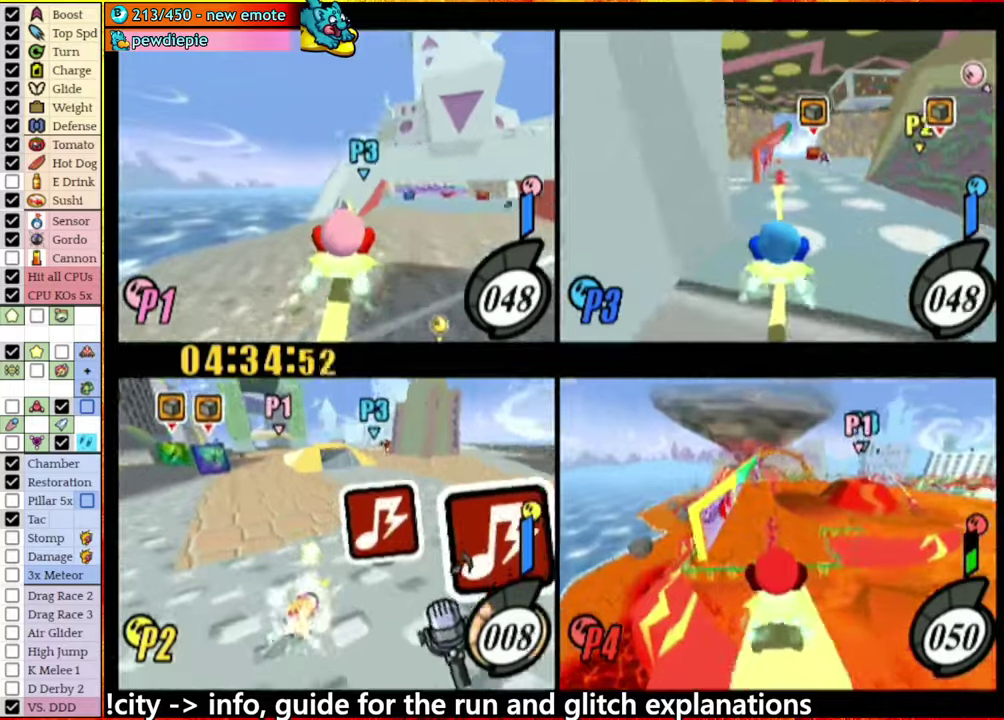
{"buttons": ["A"], "left_stick": "left", "right_stick": "center", "events": [[184, "A", "up"], [300, "A", "down"], [300, "left_stick", "left"]]}
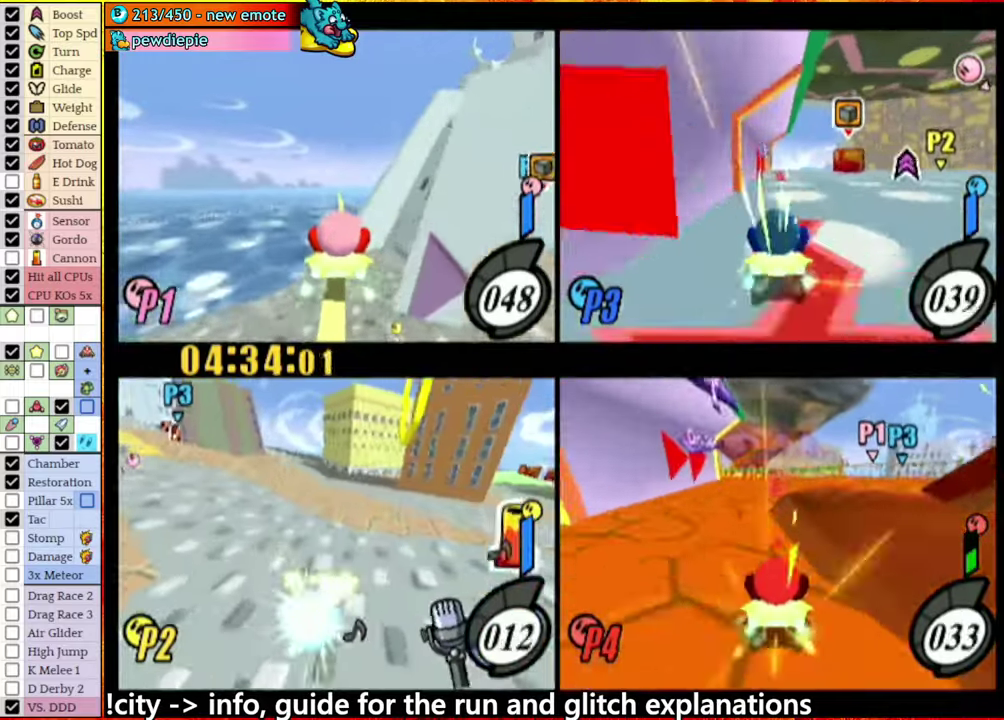
{"buttons": [], "left_stick": "left", "right_stick": "center", "events": [[167, "A", "up"]]}
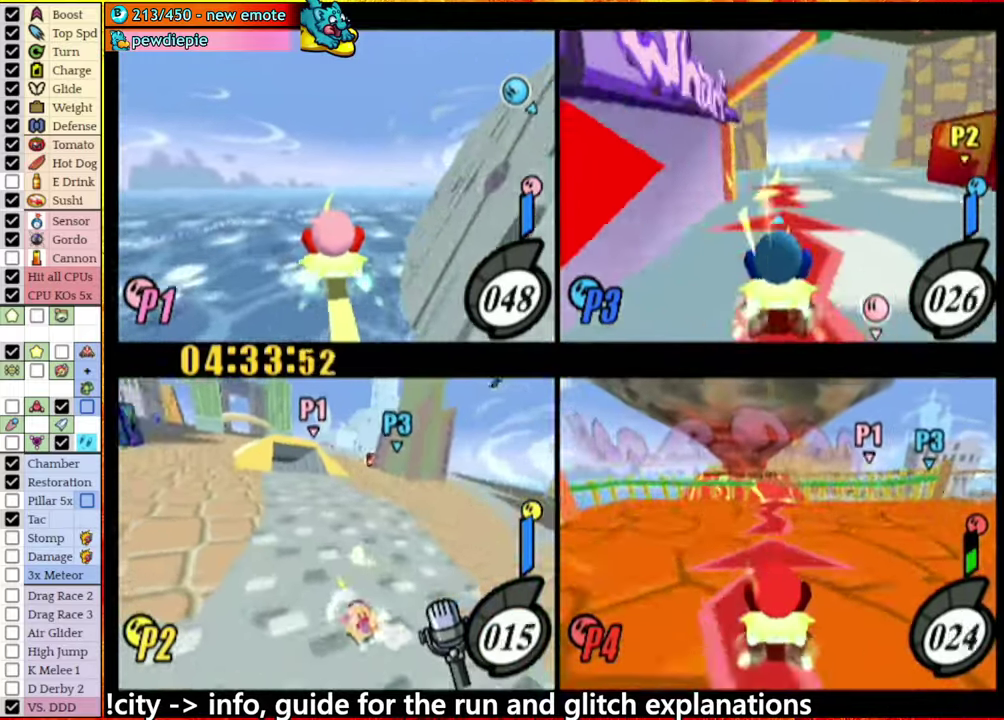
{"buttons": [], "left_stick": "center", "right_stick": "center", "events": [[267, "left_stick", "center"]]}
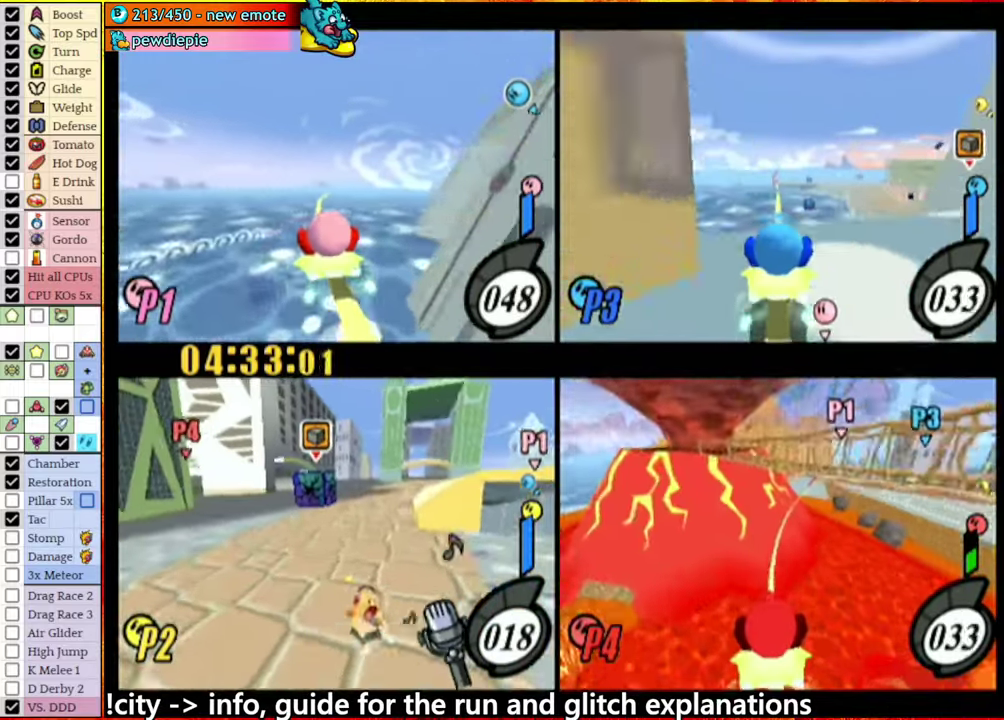
{"buttons": [], "left_stick": "right", "right_stick": "center", "events": [[434, "left_stick", "right"]]}
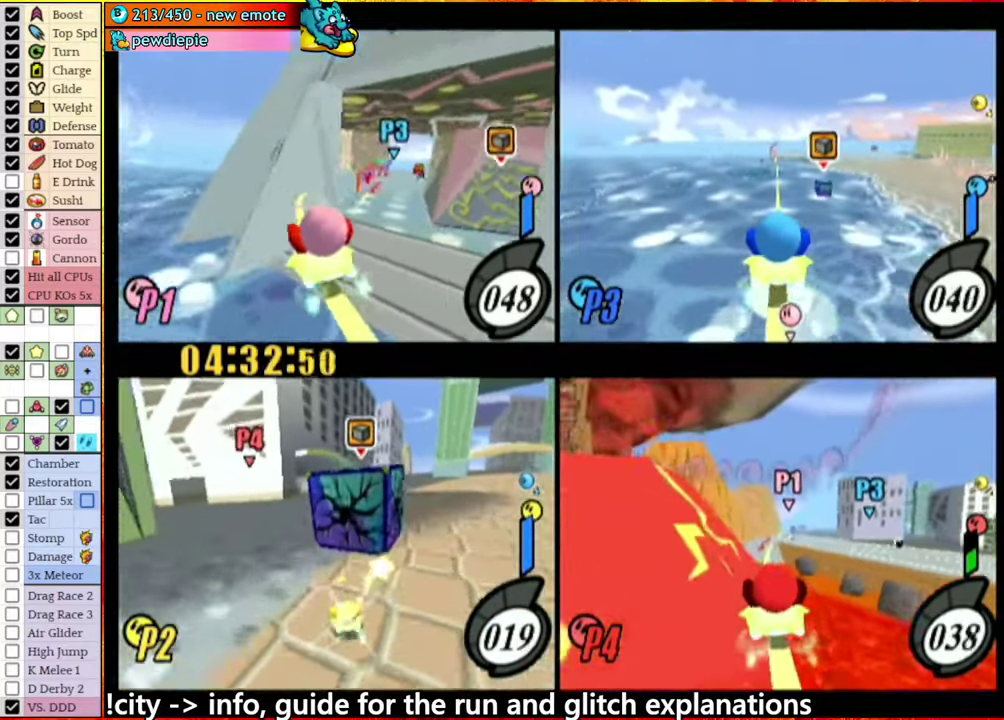
{"buttons": ["A"], "left_stick": "center", "right_stick": "center", "events": [[167, "left_stick", "center"], [250, "A", "down"]]}
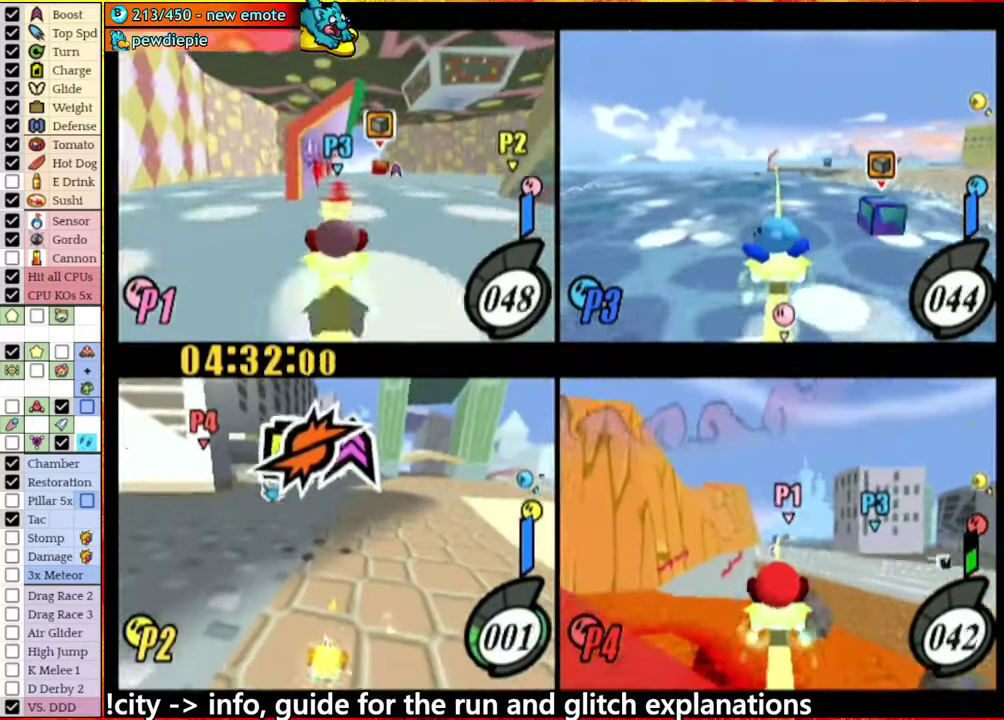
{"buttons": ["A"], "left_stick": "right", "right_stick": "center", "events": [[234, "left_stick", "left"], [350, "A", "up"], [467, "A", "down"], [467, "left_stick", "right"]]}
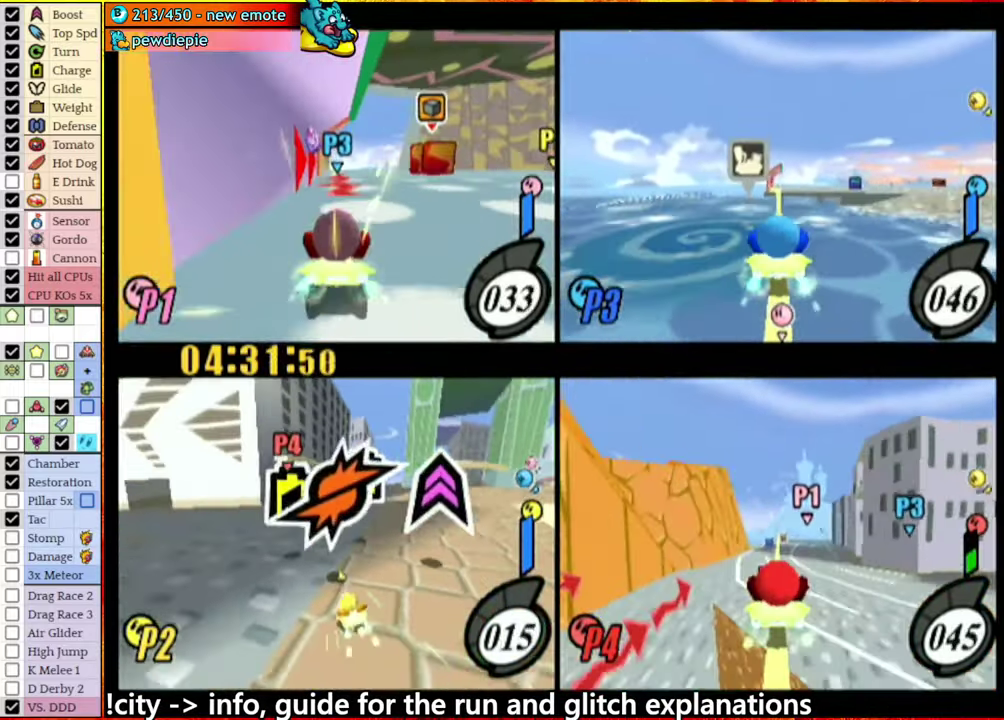
{"buttons": ["A"], "left_stick": "right", "right_stick": "center", "events": []}
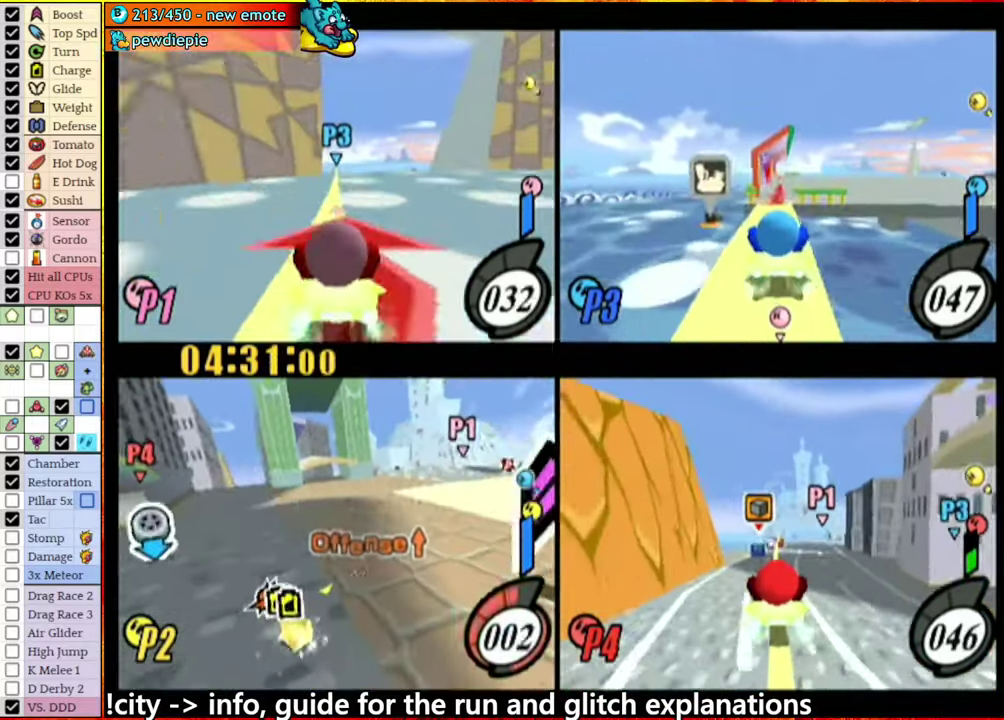
{"buttons": [], "left_stick": "left", "right_stick": "center", "events": [[117, "A", "up"], [317, "left_stick", "center"], [367, "left_stick", "left"]]}
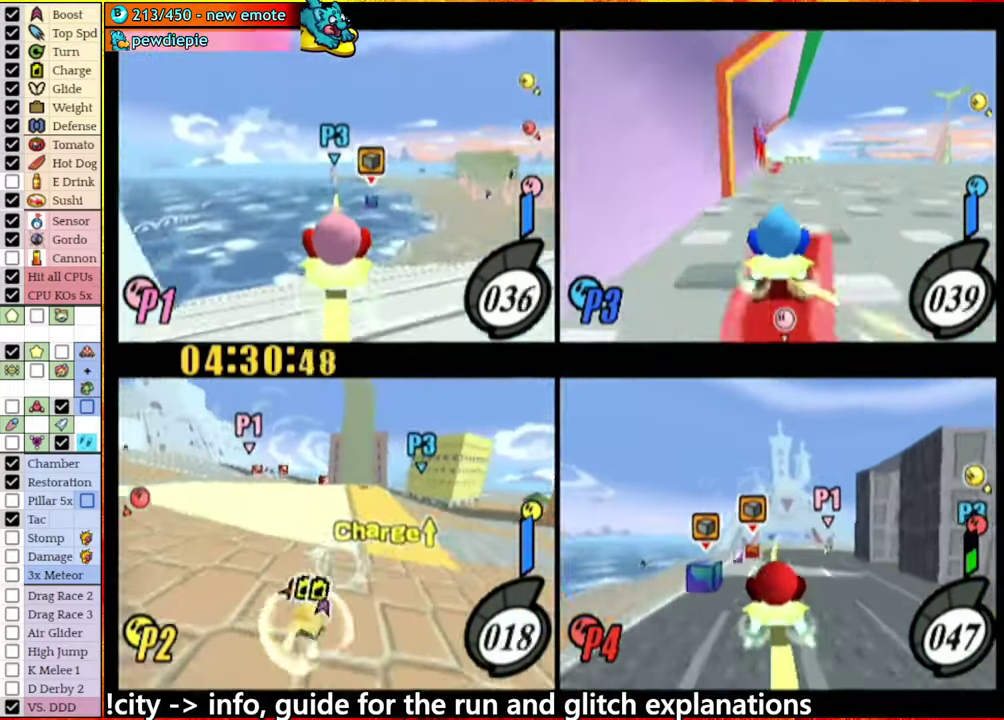
{"buttons": [], "left_stick": "center", "right_stick": "center", "events": [[234, "left_stick", "center"], [284, "left_stick", "right"], [484, "left_stick", "center"]]}
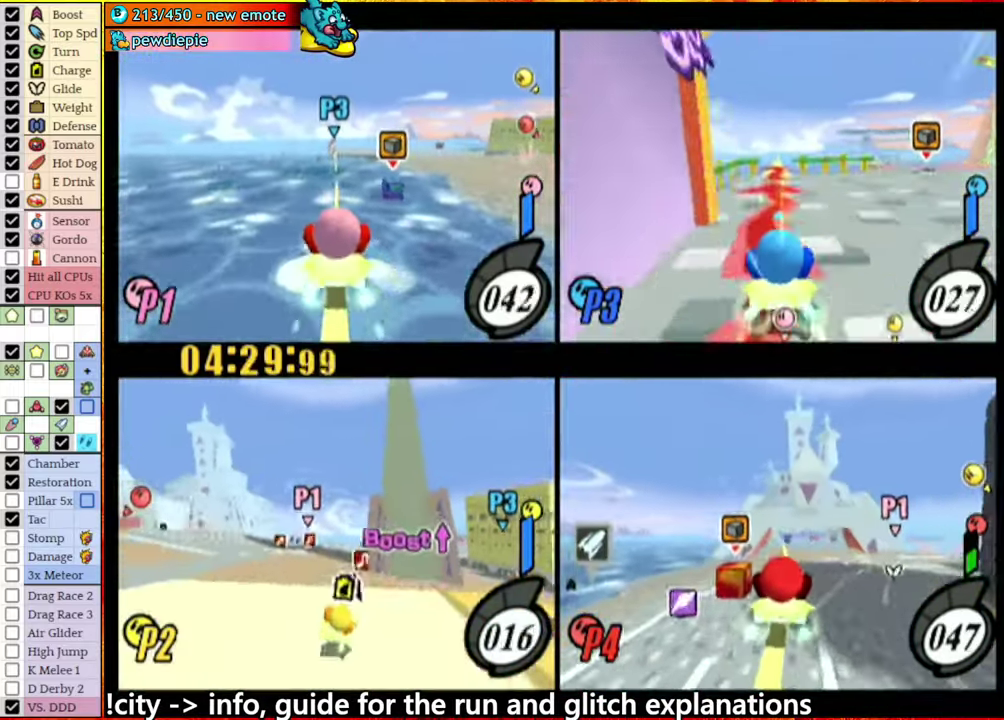
{"buttons": ["A"], "left_stick": "center", "right_stick": "center", "events": [[234, "left_stick", "left"], [350, "left_stick", "center"], [417, "A", "down"]]}
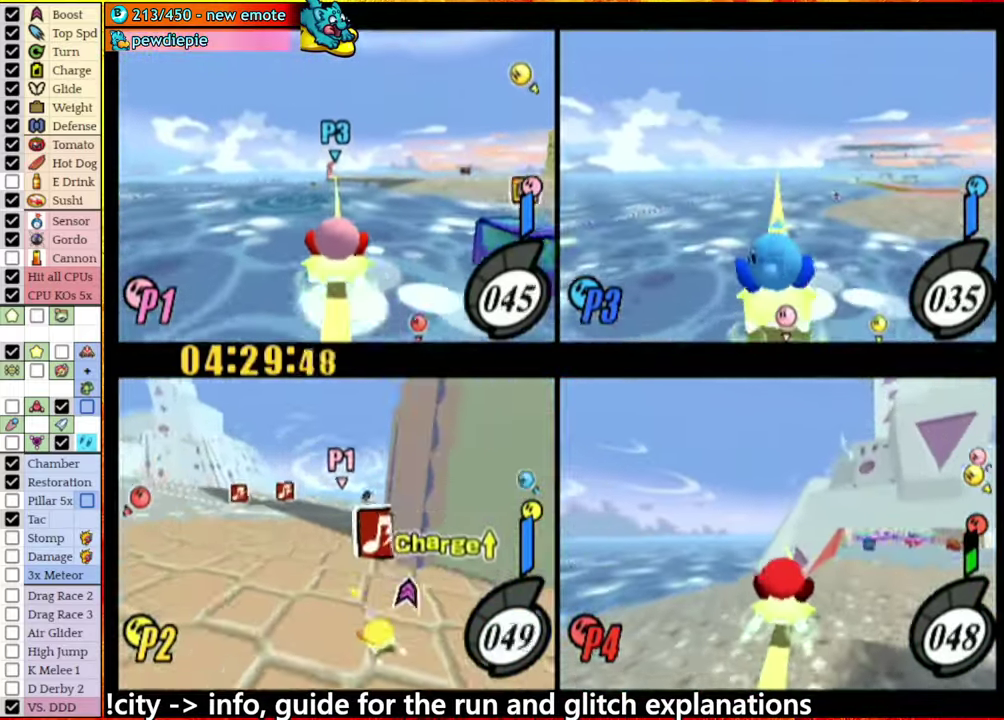
{"buttons": [], "left_stick": "center", "right_stick": "center", "events": [[183, "A", "up"]]}
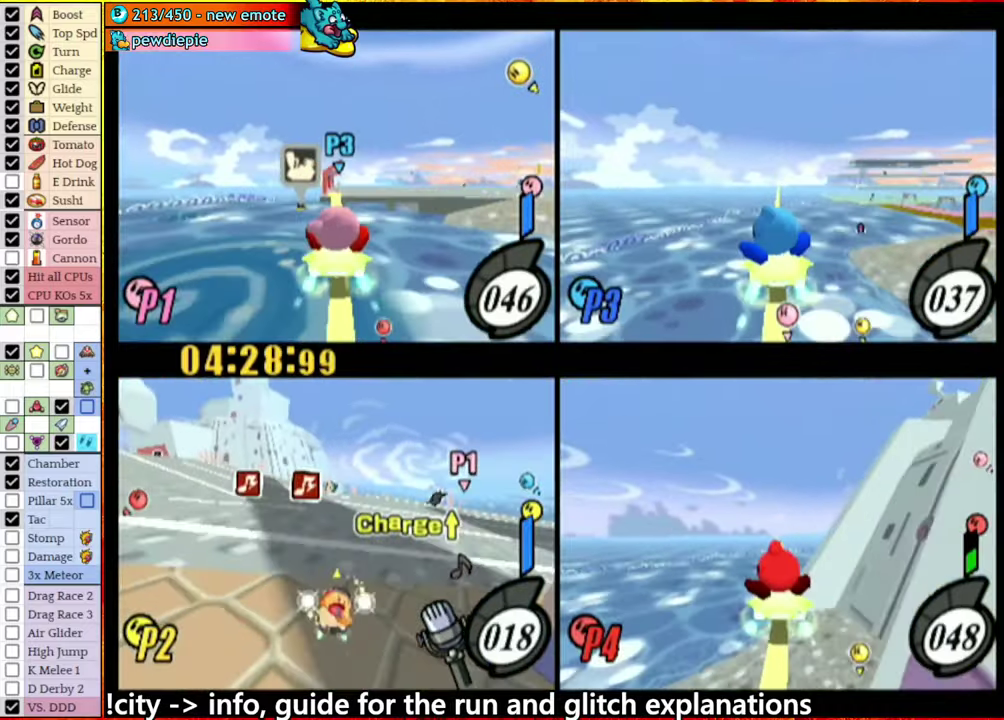
{"buttons": [], "left_stick": "center", "right_stick": "center", "events": [[83, "left_stick", "left"], [133, "A", "down"], [366, "left_stick", "center"], [416, "A", "up"]]}
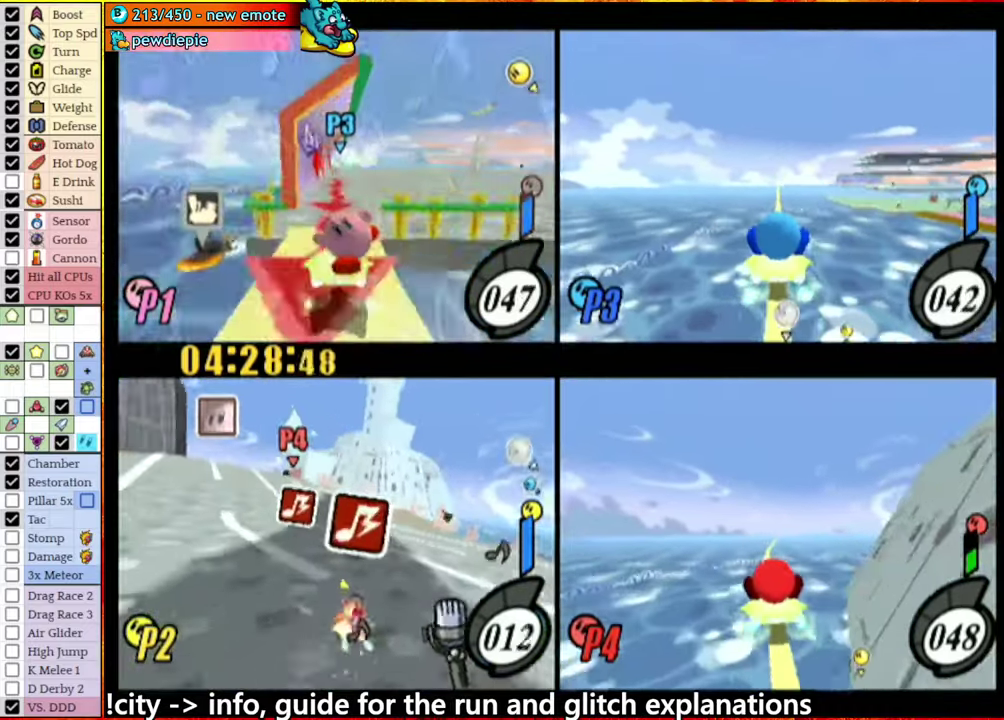
{"buttons": [], "left_stick": "left", "right_stick": "center", "events": [[183, "left_stick", "left"]]}
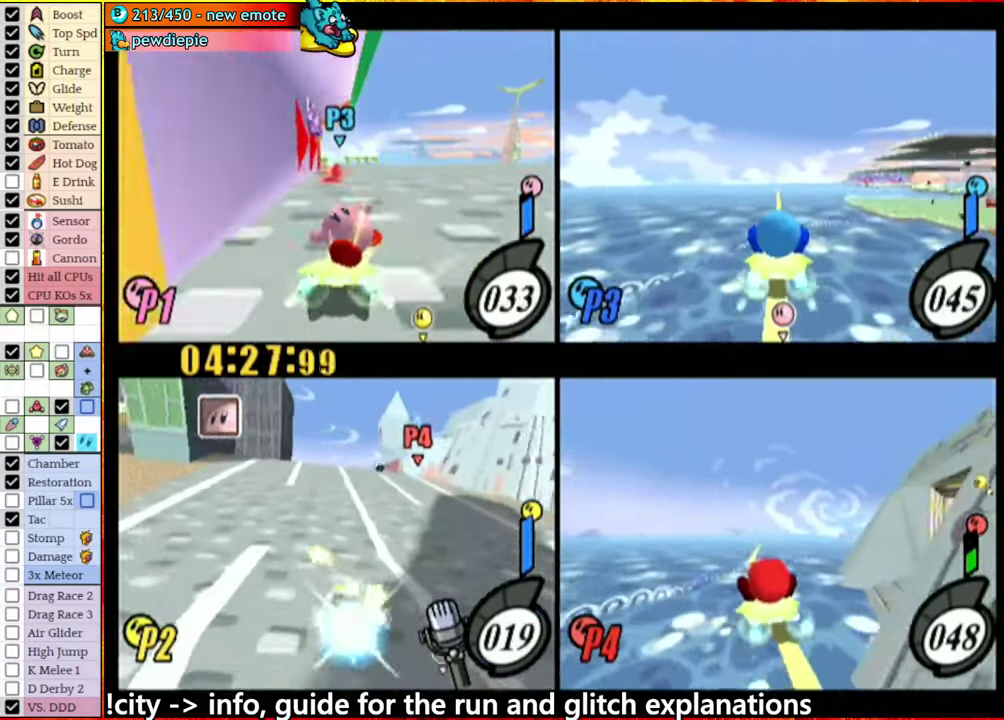
{"buttons": [], "left_stick": "center", "right_stick": "center", "events": [[333, "left_stick", "center"]]}
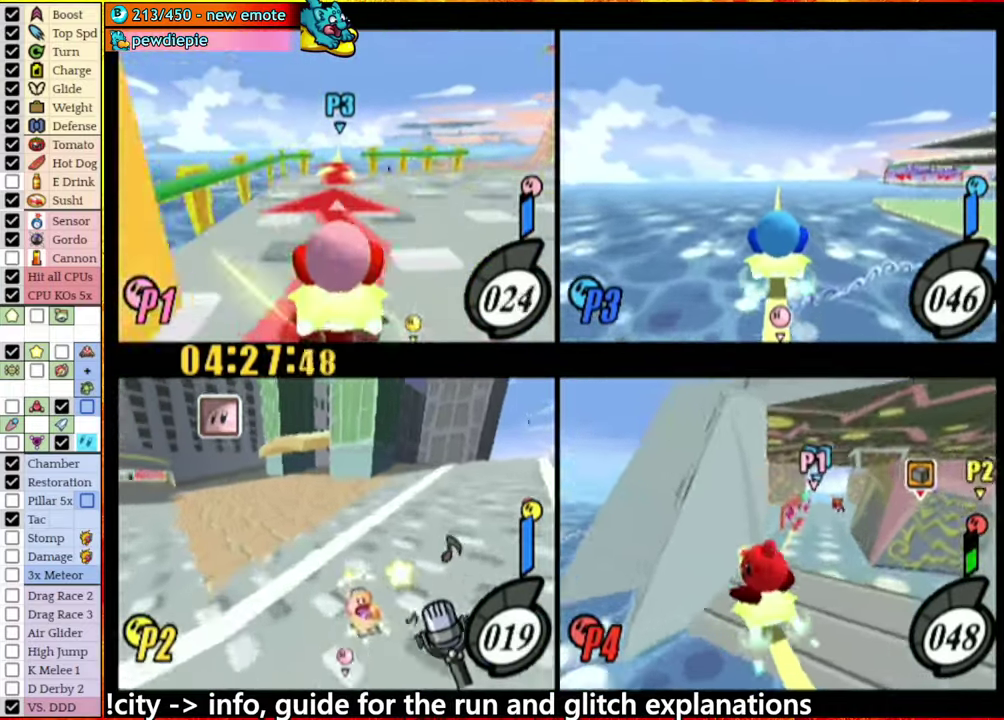
{"buttons": [], "left_stick": "center", "right_stick": "center", "events": [[83, "left_stick", "left"], [133, "left_stick", "right"], [183, "left_stick", "left"], [333, "left_stick", "center"]]}
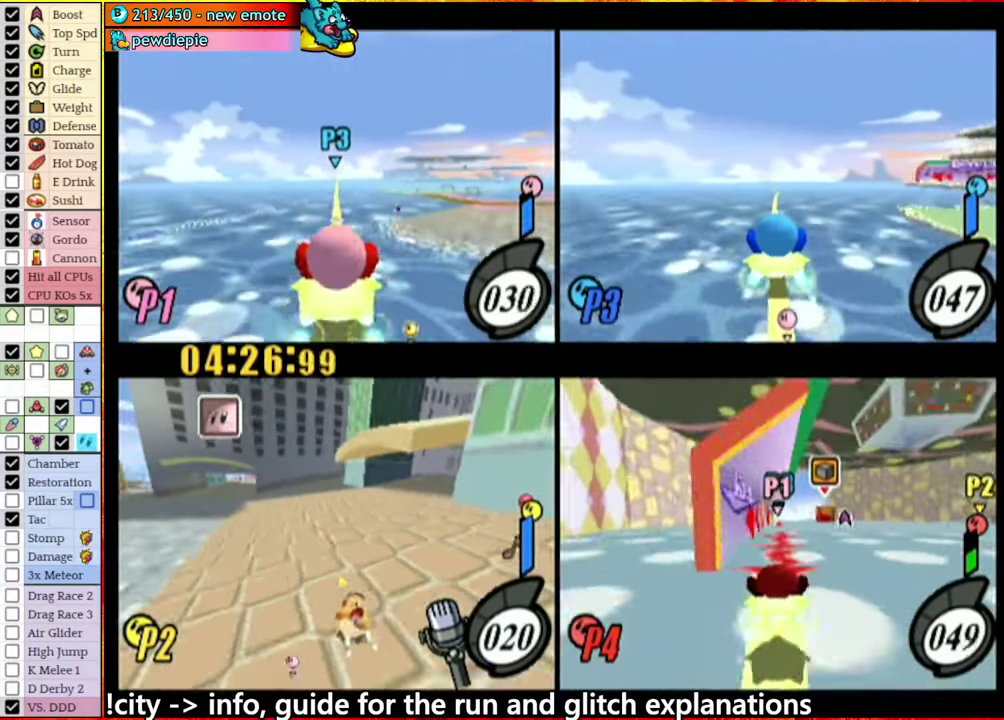
{"buttons": [], "left_stick": "center", "right_stick": "center", "events": []}
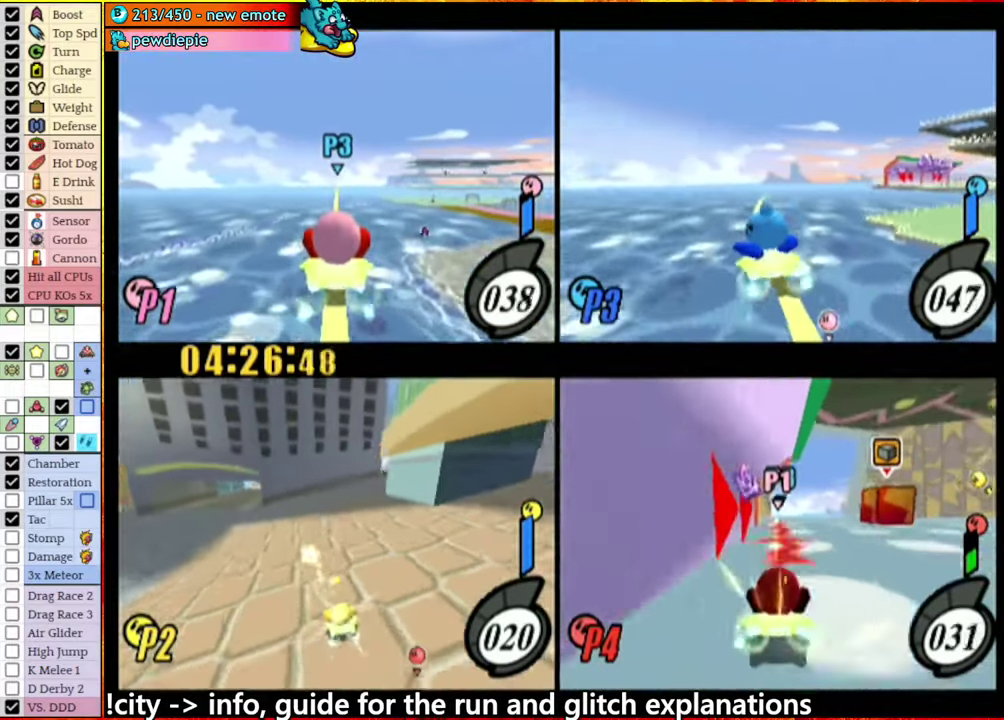
{"buttons": [], "left_stick": "right", "right_stick": "center", "events": [[383, "left_stick", "right"]]}
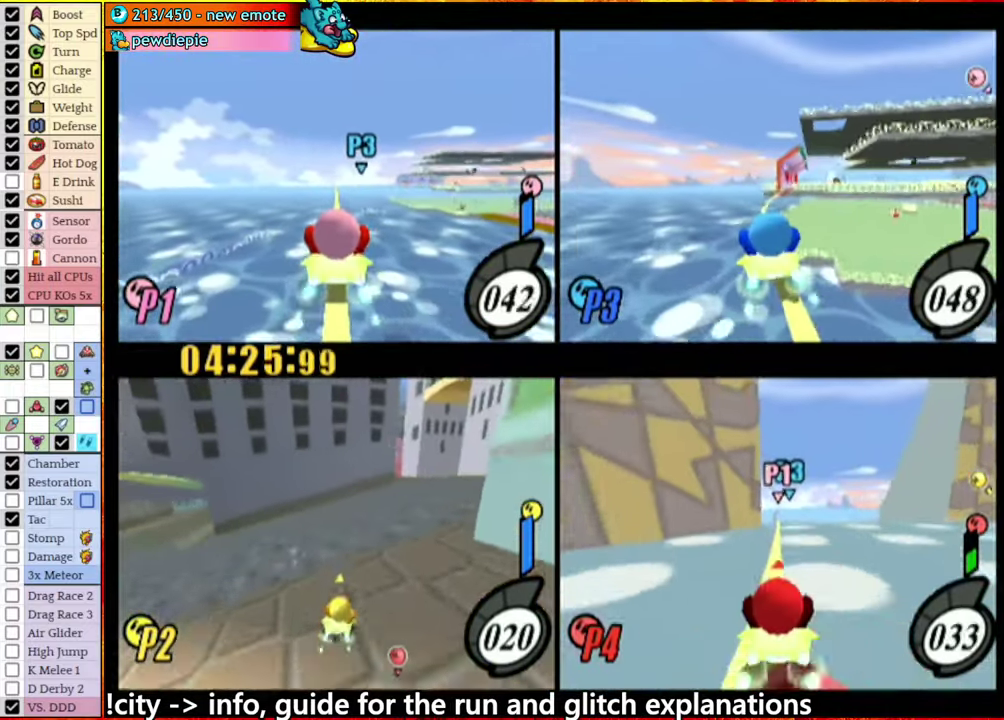
{"buttons": [], "left_stick": "left", "right_stick": "center", "events": [[283, "left_stick", "center"], [500, "left_stick", "left"]]}
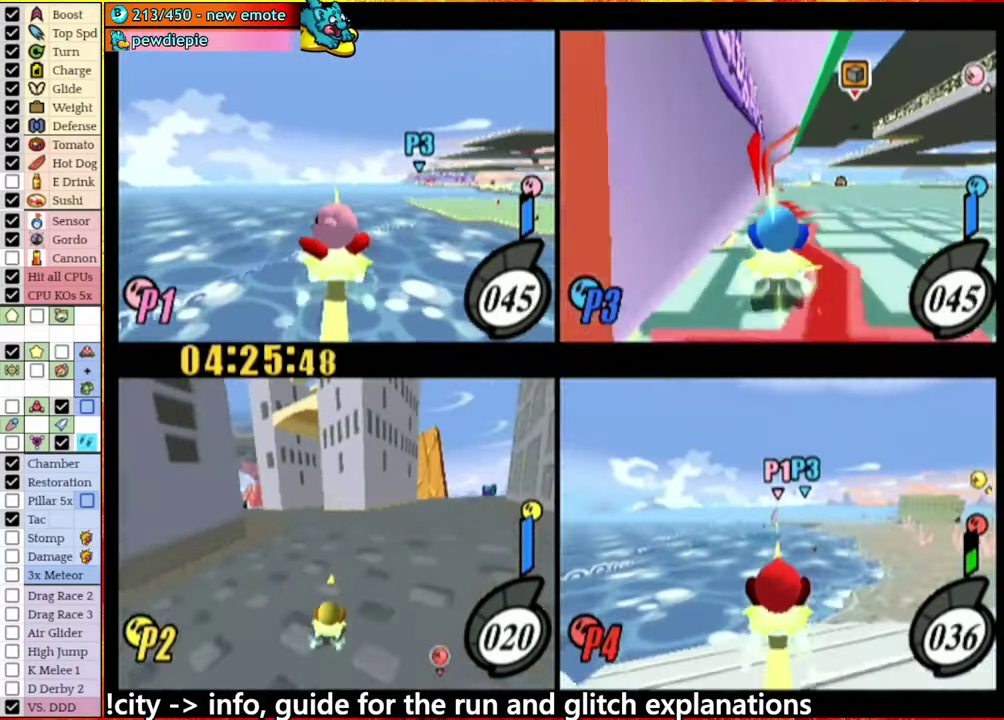
{"buttons": [], "left_stick": "left", "right_stick": "center", "events": [[116, "left_stick", "center"], [483, "left_stick", "left"]]}
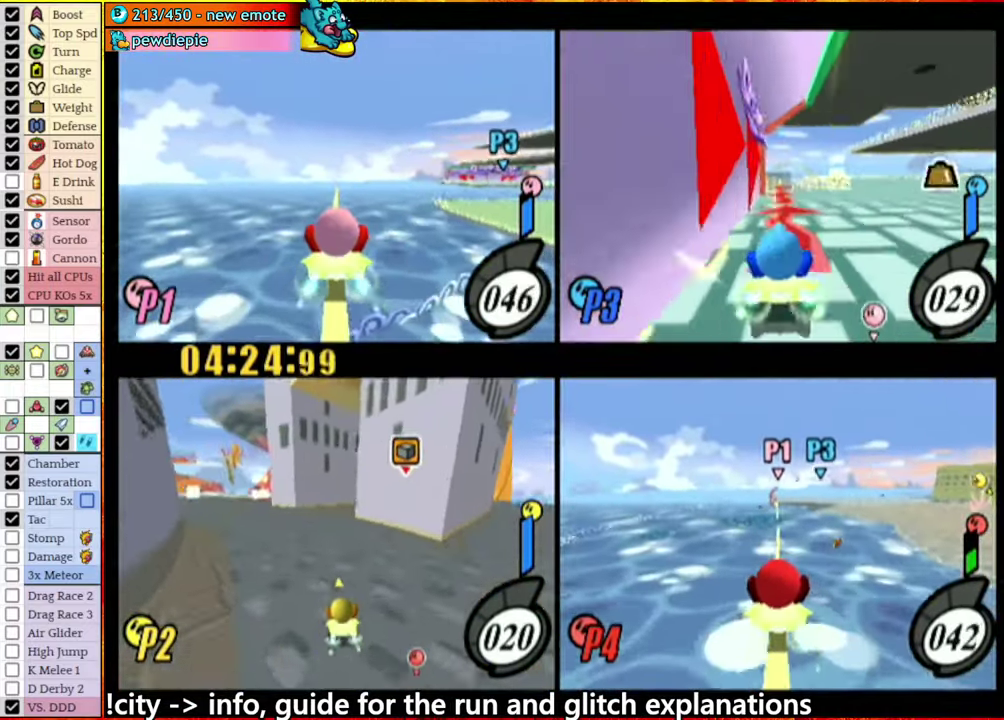
{"buttons": [], "left_stick": "center", "right_stick": "center", "events": [[266, "left_stick", "center"]]}
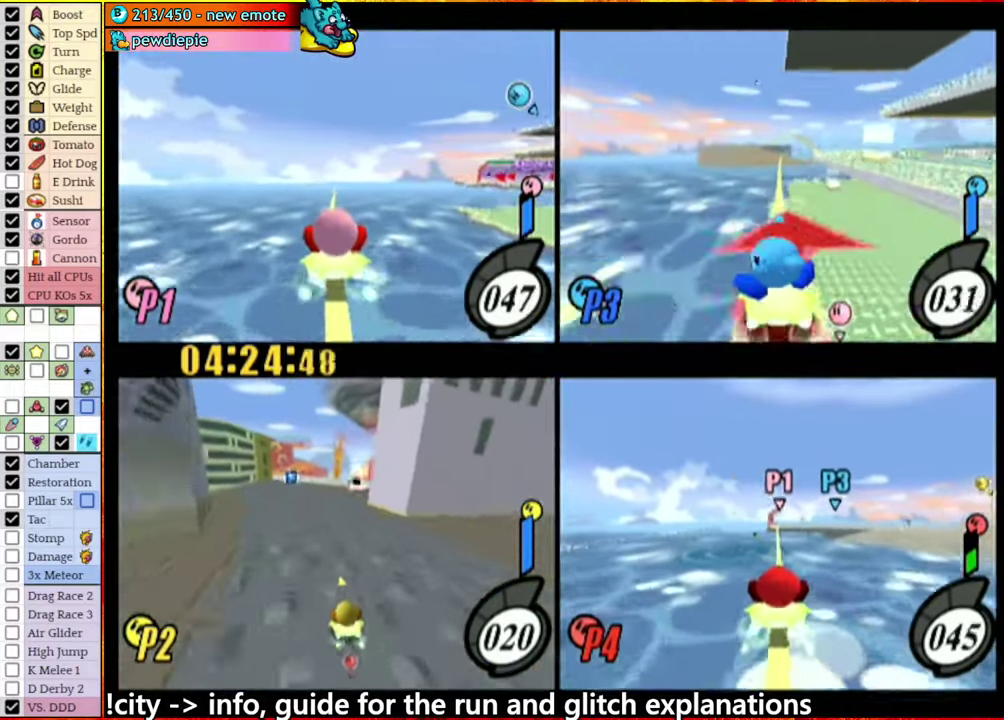
{"buttons": [], "left_stick": "right", "right_stick": "center", "events": [[133, "left_stick", "left"], [250, "left_stick", "center"], [467, "left_stick", "right"]]}
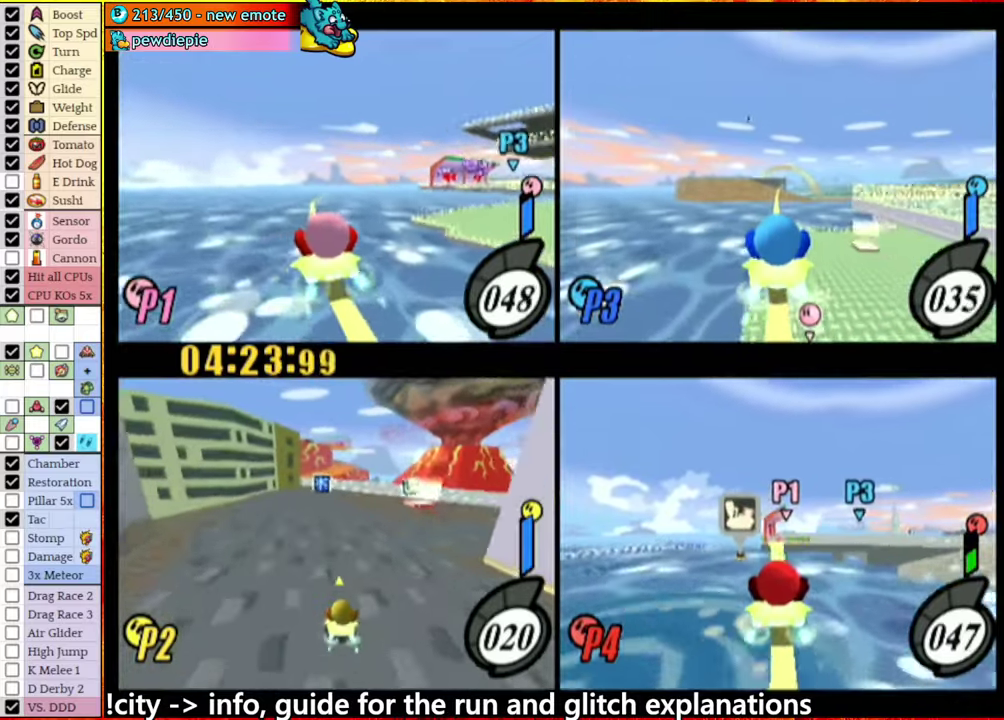
{"buttons": [], "left_stick": "center", "right_stick": "center", "events": [[217, "left_stick", "center"]]}
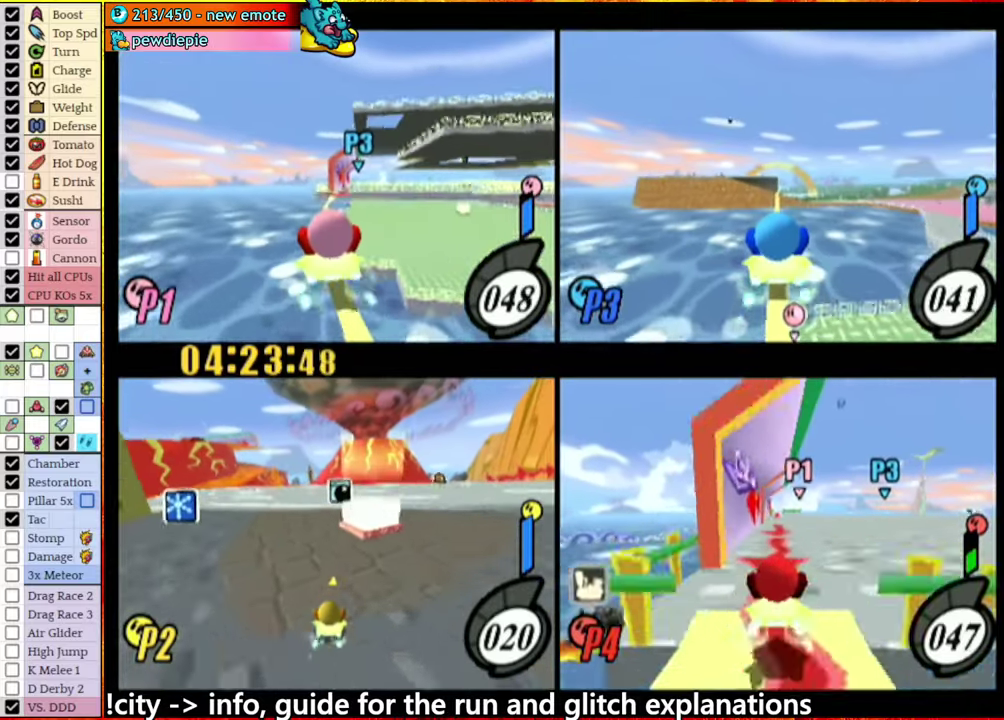
{"buttons": [], "left_stick": "center", "right_stick": "center", "events": [[67, "left_stick", "right"], [217, "left_stick", "center"]]}